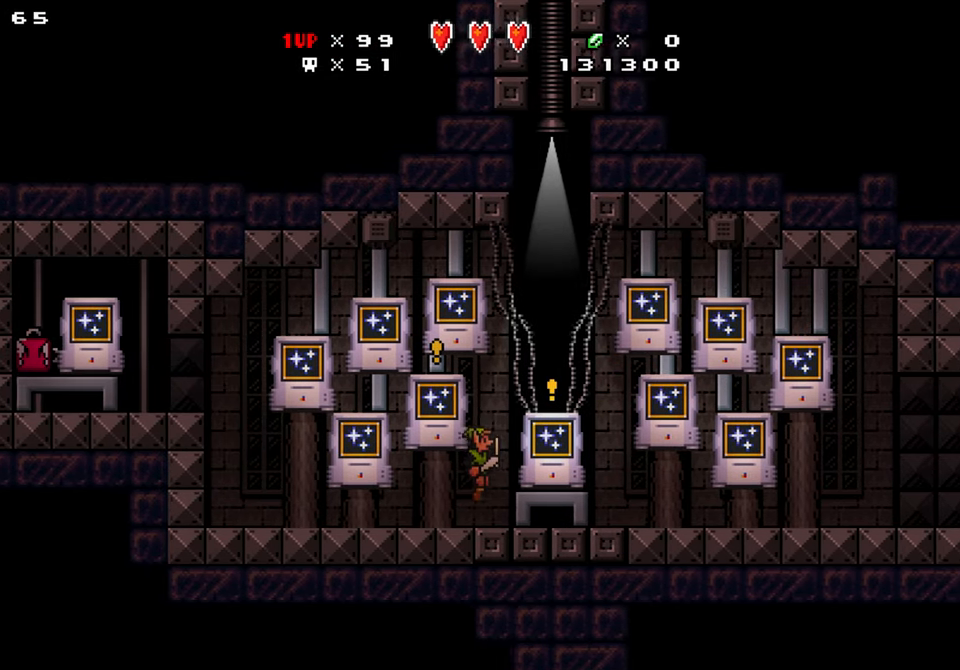
Gameplay with a controller (Nintendo layout); each line is a JSON object with the inputs held at the frame after it. "events" lists button and stick changes between this image and that frame as [ms after this image, input, new state], when the widget could be followed in between. Not read: L1 L3 R1 R3.
{"buttons": ["DPAD_RIGHT"], "events": [[217, "B", "down"], [317, "B", "up"]]}
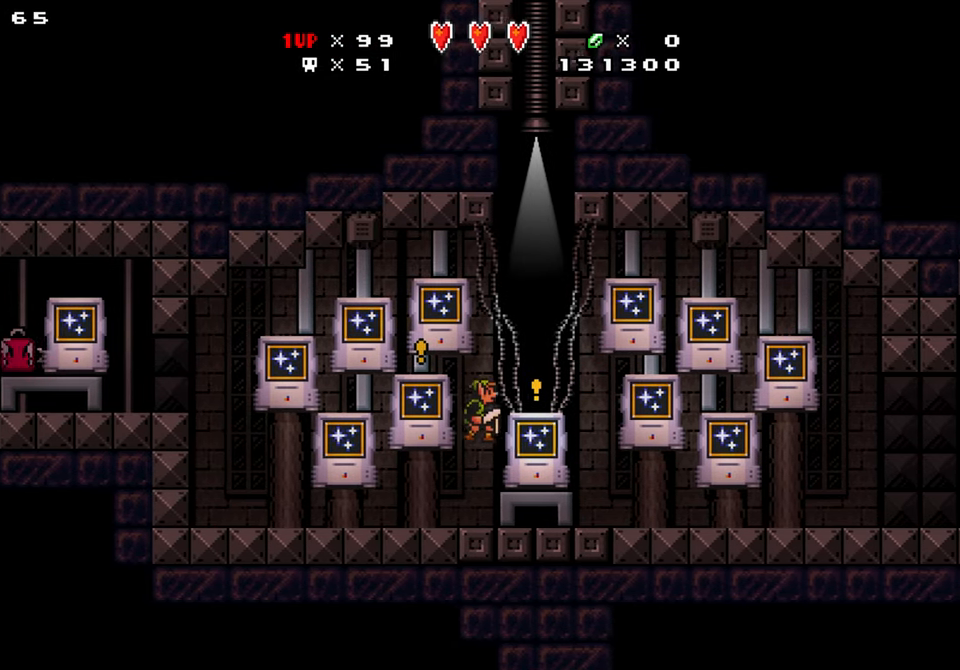
{"buttons": [], "events": [[167, "DPAD_RIGHT", "up"], [250, "DPAD_LEFT", "down"], [300, "DPAD_UP", "down"], [400, "DPAD_LEFT", "up"], [400, "DPAD_UP", "up"]]}
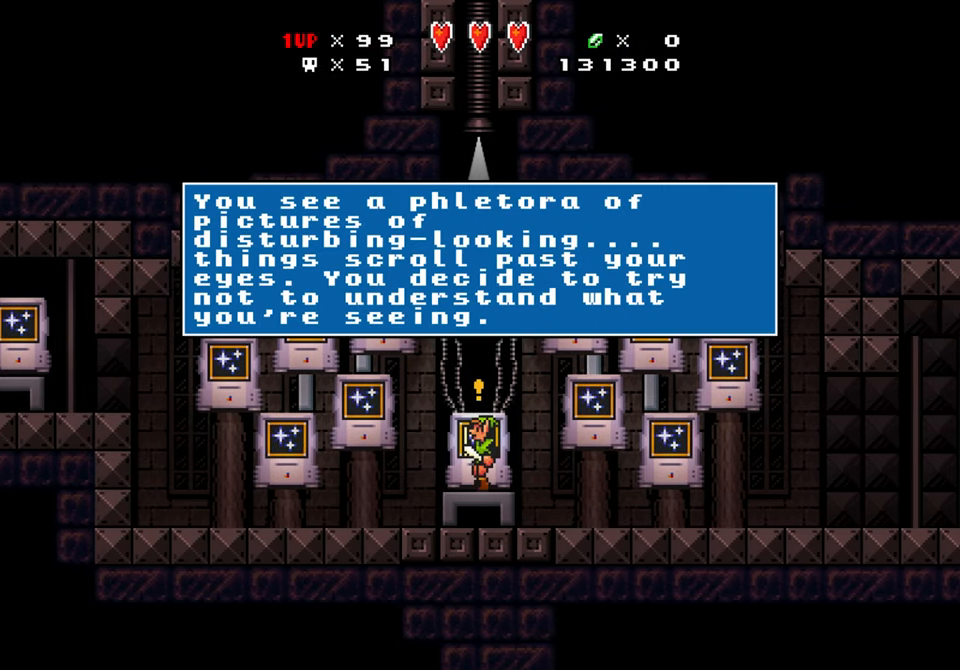
{"buttons": [], "events": []}
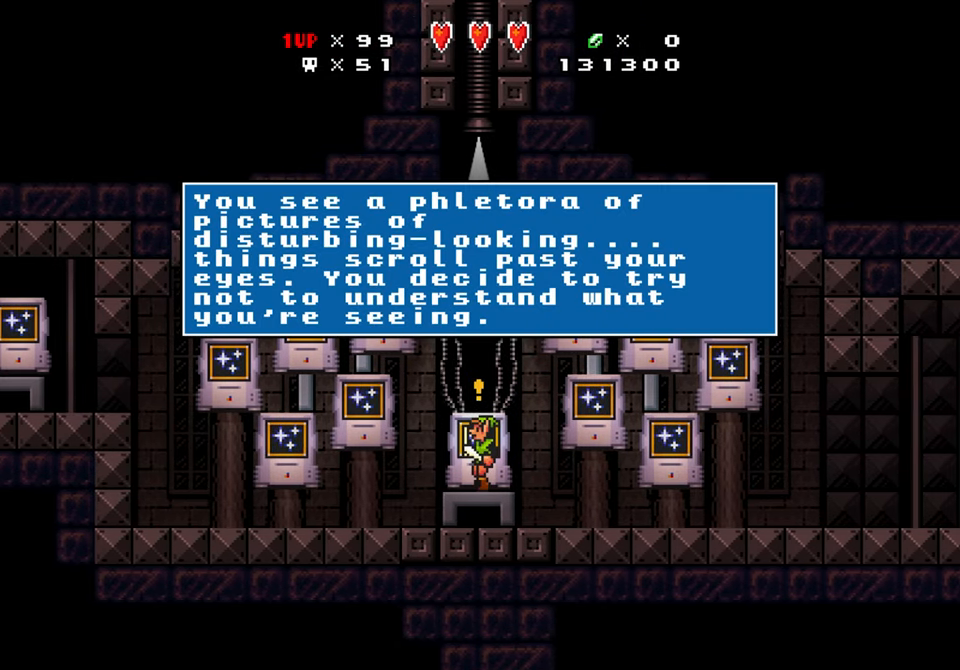
{"buttons": ["Y", "DPAD_LEFT"], "events": [[134, "B", "down"], [134, "DPAD_LEFT", "down"], [200, "B", "up"], [234, "Y", "down"]]}
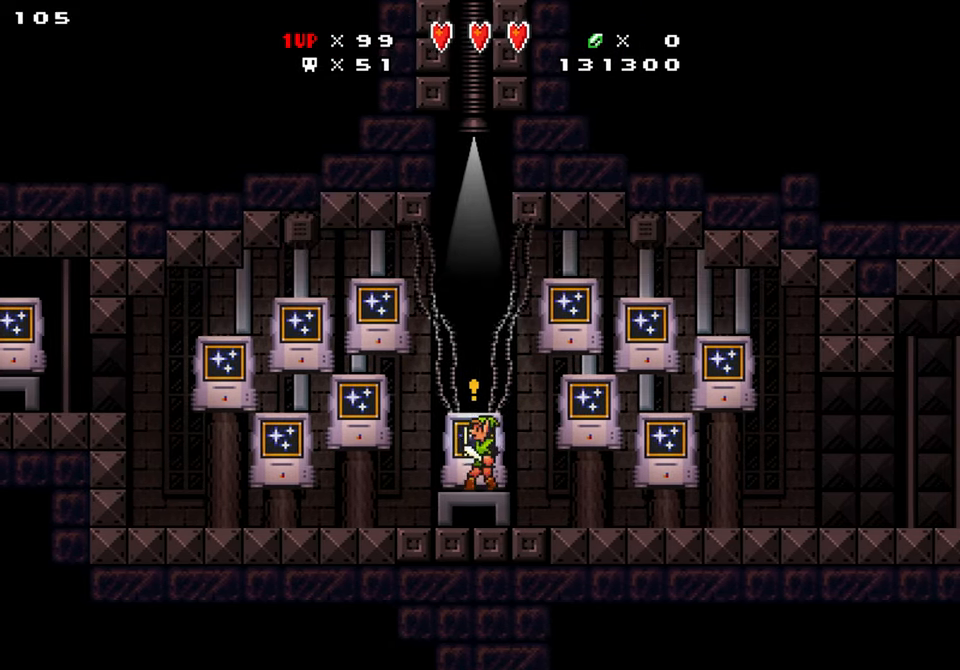
{"buttons": ["DPAD_UP", "DPAD_LEFT"], "events": [[50, "B", "down"], [233, "B", "up"], [450, "Y", "up"], [500, "DPAD_UP", "down"]]}
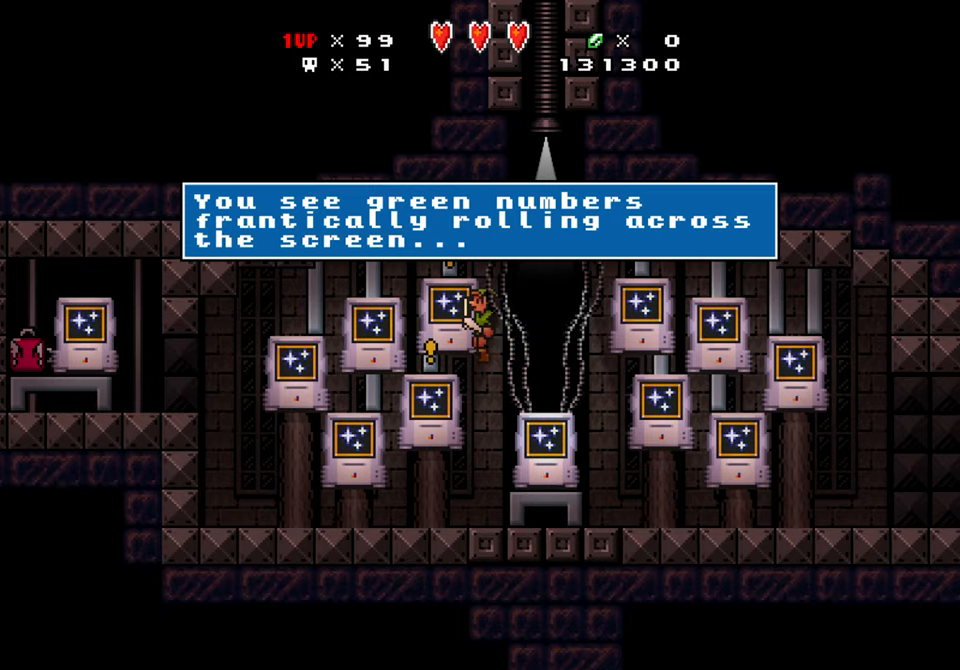
{"buttons": [], "events": [[66, "B", "down"], [66, "Y", "down"], [116, "DPAD_LEFT", "up"], [116, "DPAD_UP", "up"], [133, "Y", "up"], [150, "B", "up"], [200, "DPAD_UP", "down"], [233, "B", "down"], [233, "Y", "down"], [250, "B", "up"], [250, "DPAD_UP", "up"], [266, "Y", "up"], [383, "B", "down"], [383, "DPAD_LEFT", "down"], [383, "DPAD_UP", "down"], [383, "Y", "down"], [416, "B", "up"], [416, "Y", "up"], [433, "DPAD_LEFT", "up"], [433, "DPAD_UP", "up"]]}
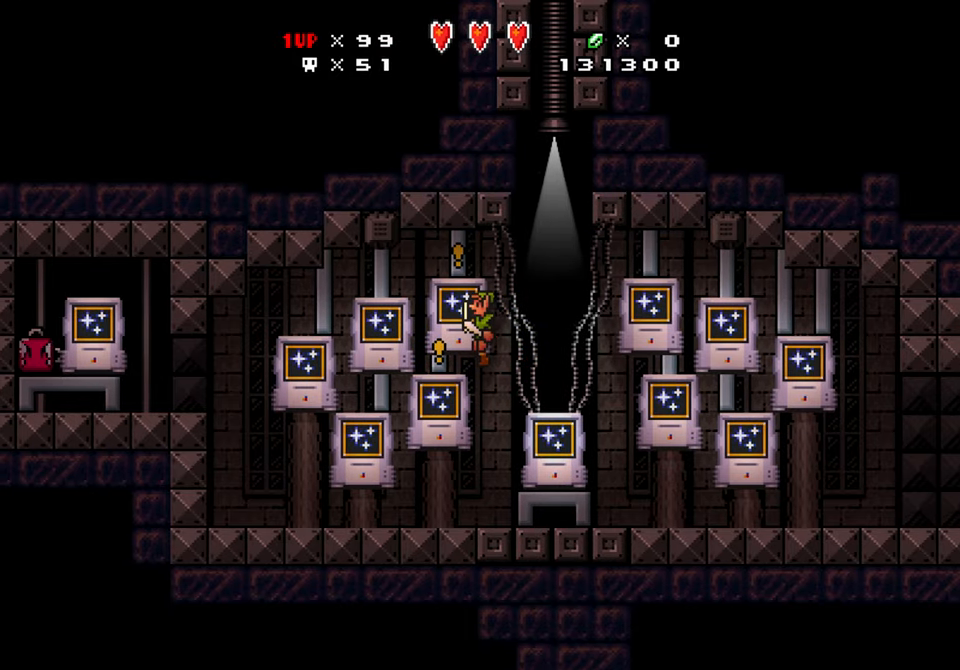
{"buttons": ["Y", "DPAD_LEFT"], "events": [[16, "B", "down"], [16, "DPAD_LEFT", "down"], [16, "DPAD_UP", "down"], [16, "Y", "down"], [50, "B", "up"], [50, "DPAD_LEFT", "up"], [50, "DPAD_UP", "up"], [66, "Y", "up"], [150, "B", "down"], [150, "DPAD_LEFT", "down"], [150, "Y", "down"], [216, "B", "up"], [250, "DPAD_LEFT", "up"], [300, "DPAD_LEFT", "down"]]}
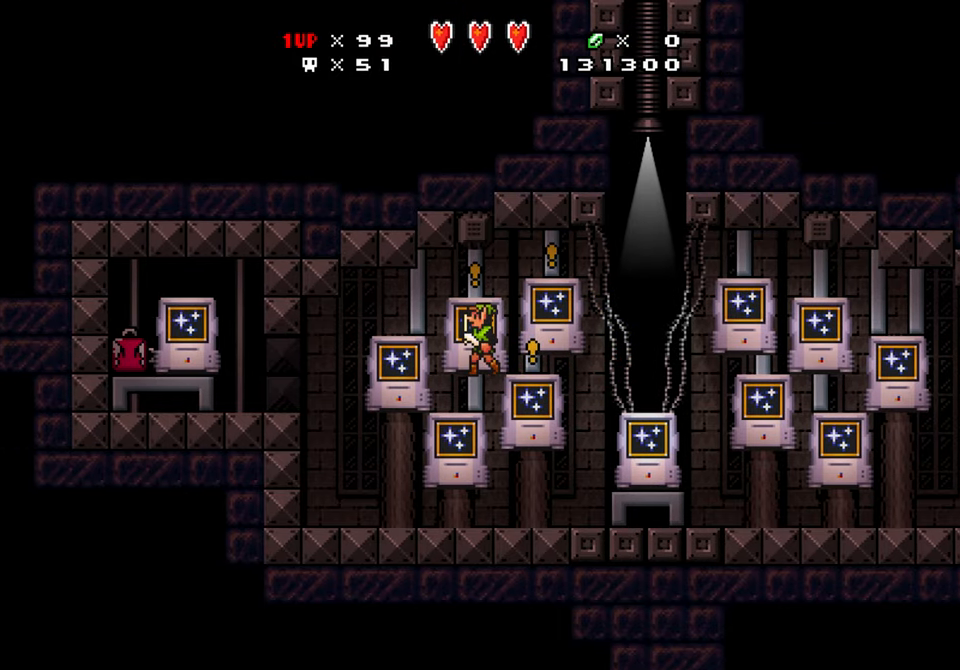
{"buttons": ["Y", "DPAD_UP"], "events": [[383, "Y", "up"], [400, "DPAD_UP", "down"], [416, "DPAD_LEFT", "up"], [450, "Y", "down"]]}
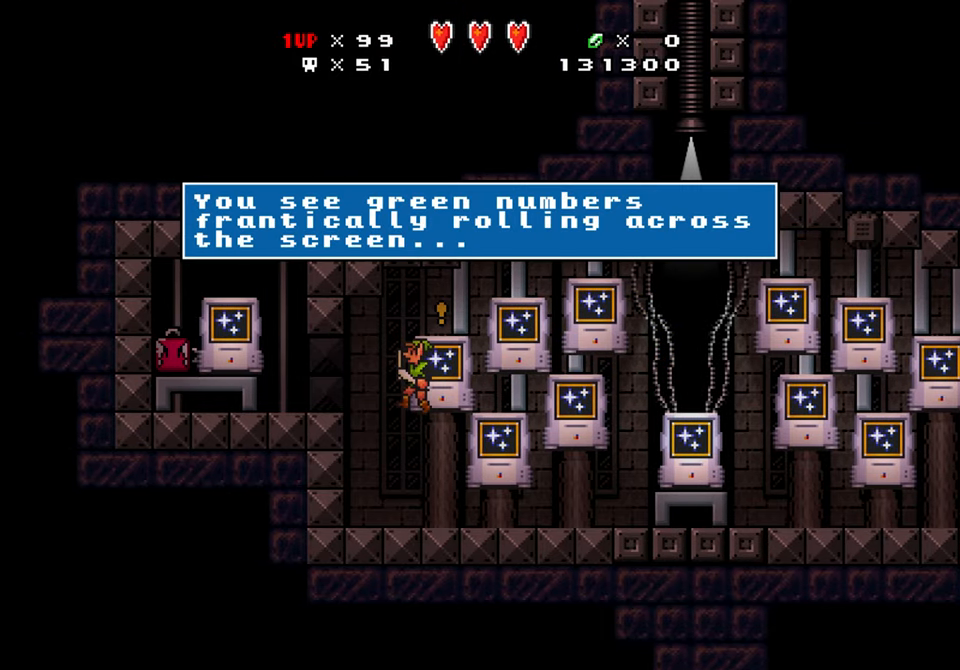
{"buttons": ["Y", "DPAD_LEFT"], "events": [[33, "DPAD_UP", "up"], [66, "Y", "up"], [183, "B", "down"], [200, "Y", "down"], [266, "B", "up"], [350, "Y", "up"], [366, "DPAD_RIGHT", "down"], [400, "Y", "down"], [500, "DPAD_LEFT", "down"], [500, "DPAD_RIGHT", "up"]]}
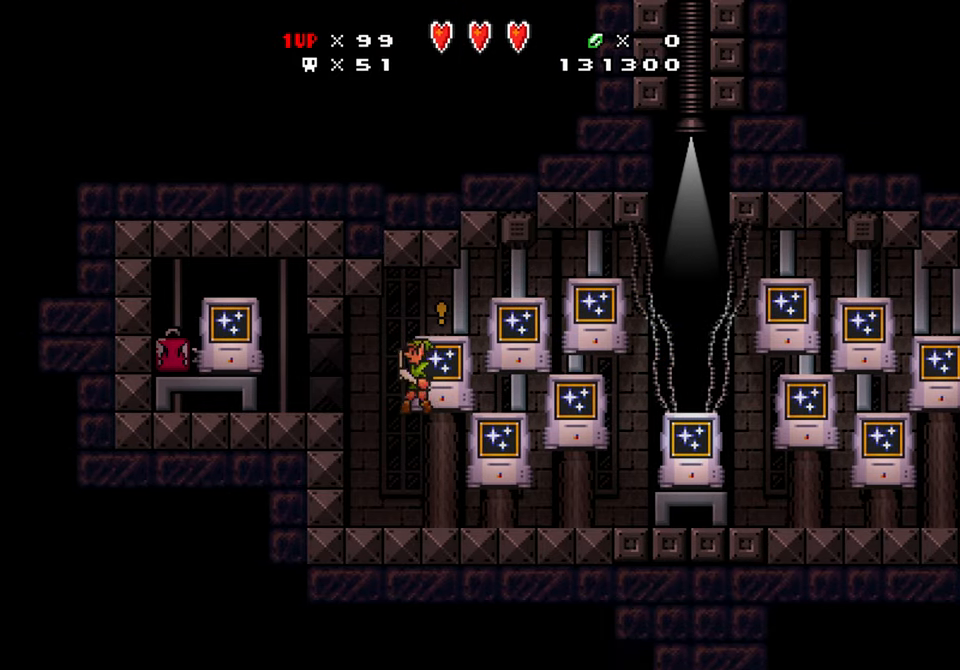
{"buttons": ["Y", "DPAD_LEFT"], "events": []}
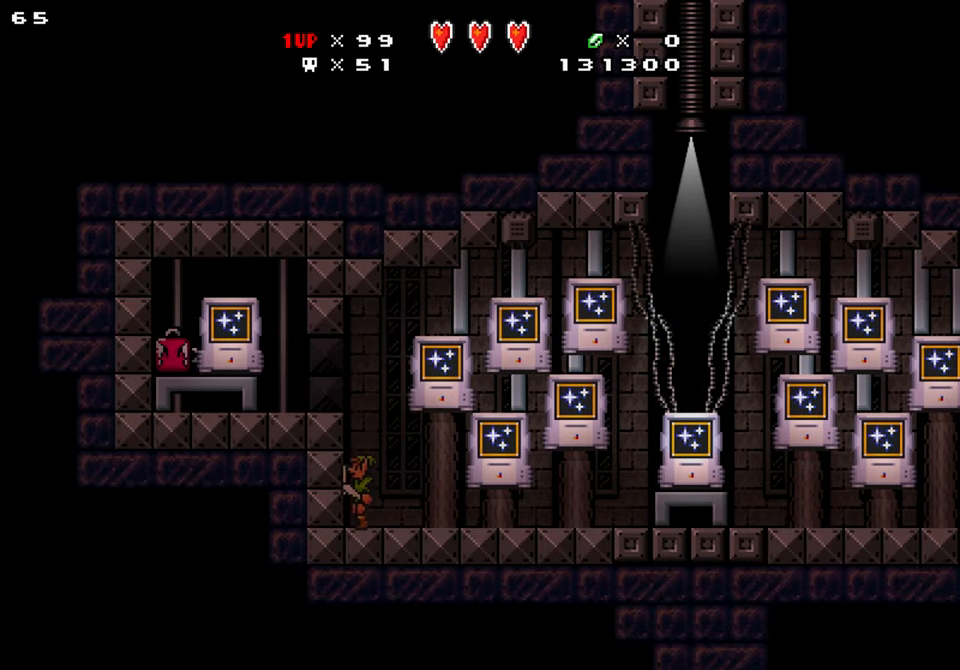
{"buttons": ["B", "Y", "DPAD_DOWN", "DPAD_LEFT"], "events": [[16, "B", "down"], [83, "DPAD_DOWN", "down"], [250, "B", "up"], [400, "B", "down"]]}
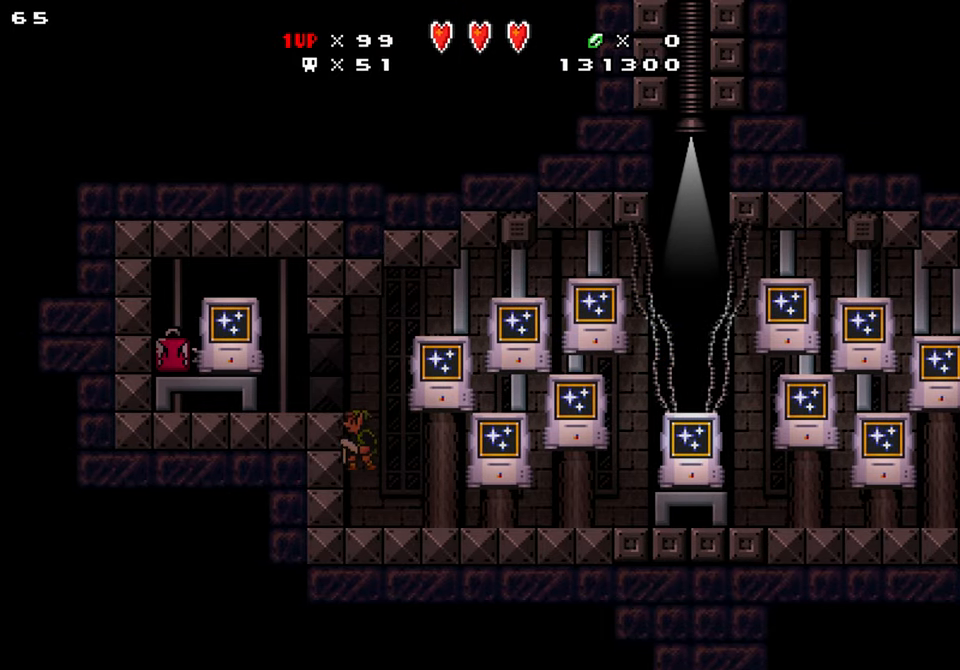
{"buttons": ["Y", "DPAD_DOWN", "DPAD_LEFT"], "events": [[166, "B", "up"]]}
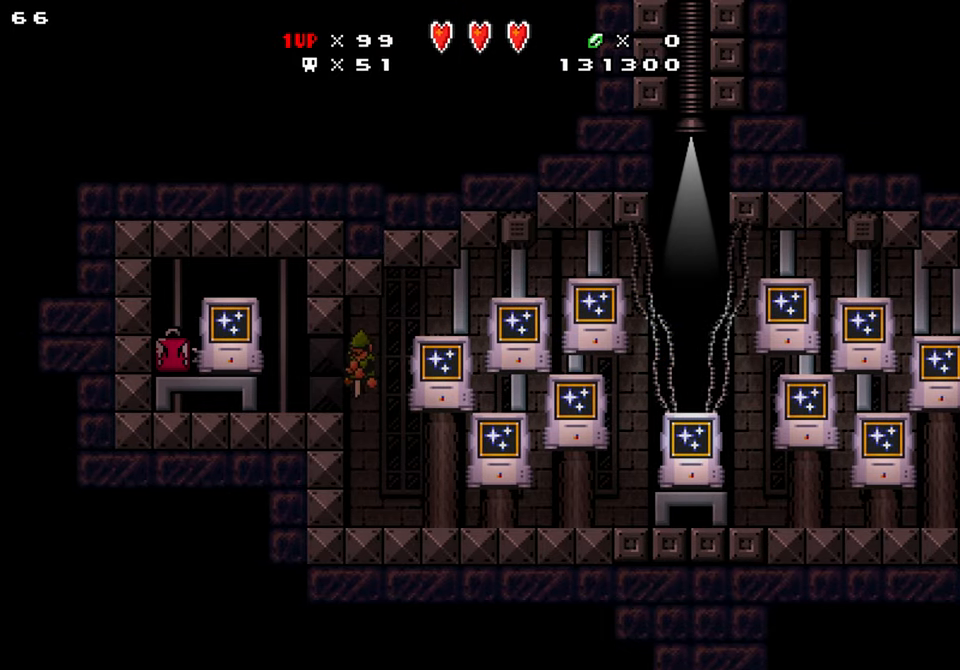
{"buttons": ["Y", "DPAD_LEFT"], "events": [[150, "DPAD_DOWN", "up"]]}
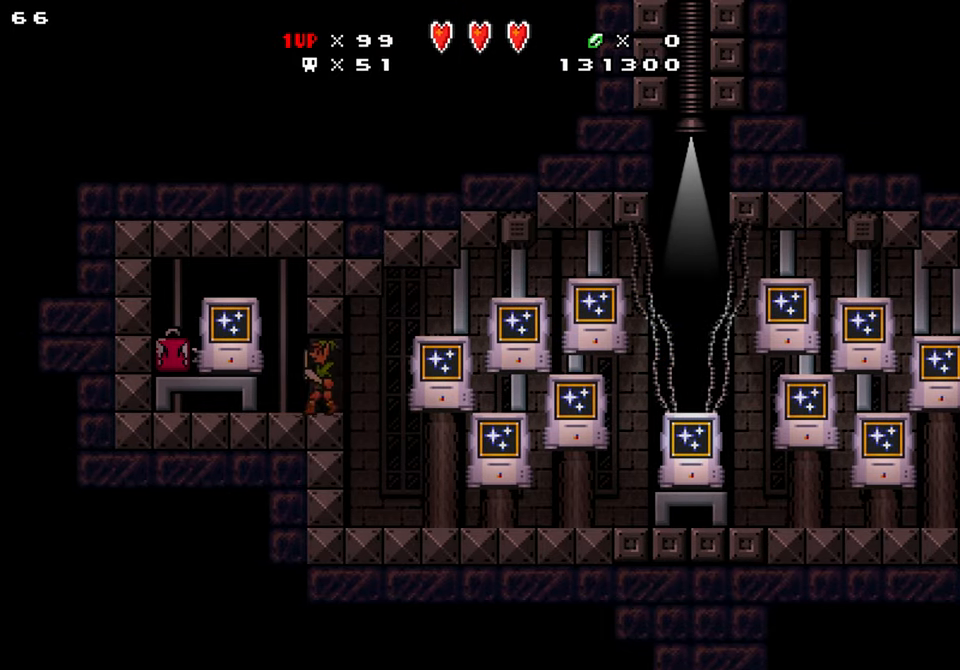
{"buttons": ["Y"], "events": [[183, "Y", "up"], [200, "DPAD_UP", "down"], [316, "Y", "down"], [366, "DPAD_LEFT", "up"], [400, "DPAD_UP", "up"]]}
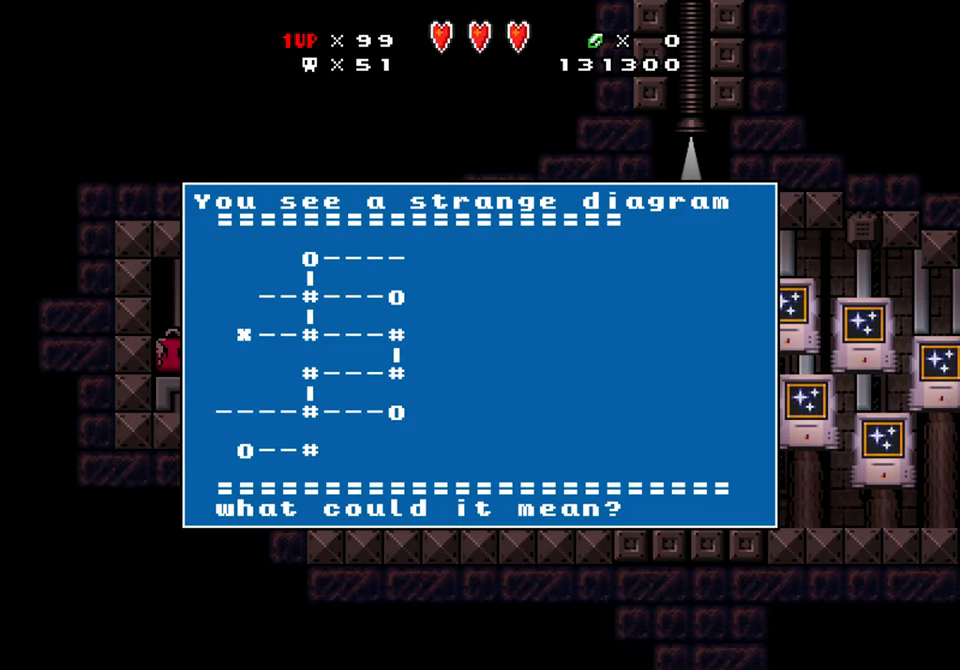
{"buttons": [], "events": [[66, "Y", "up"]]}
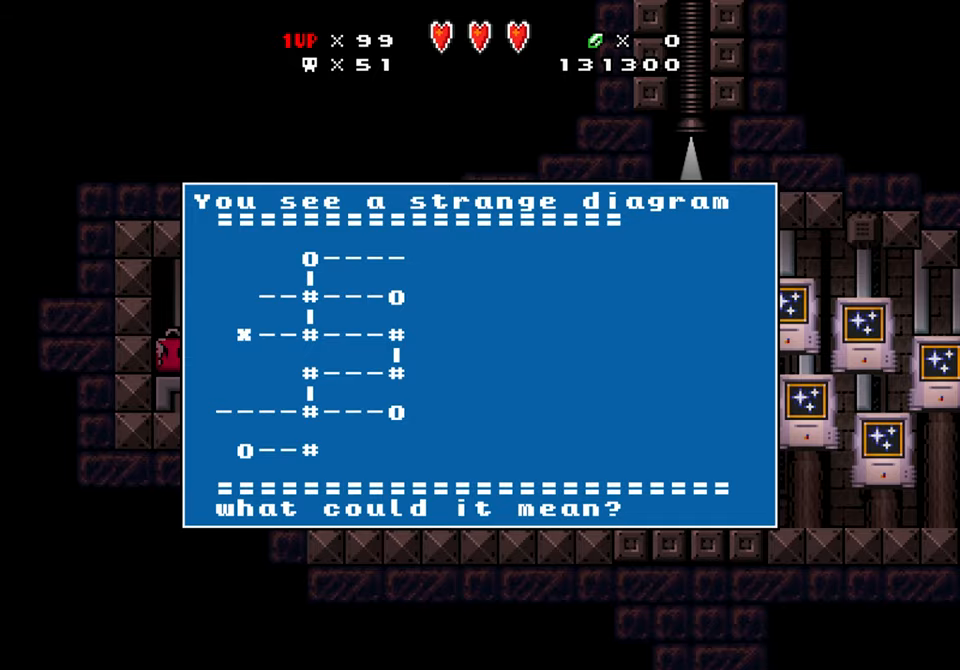
{"buttons": [], "events": []}
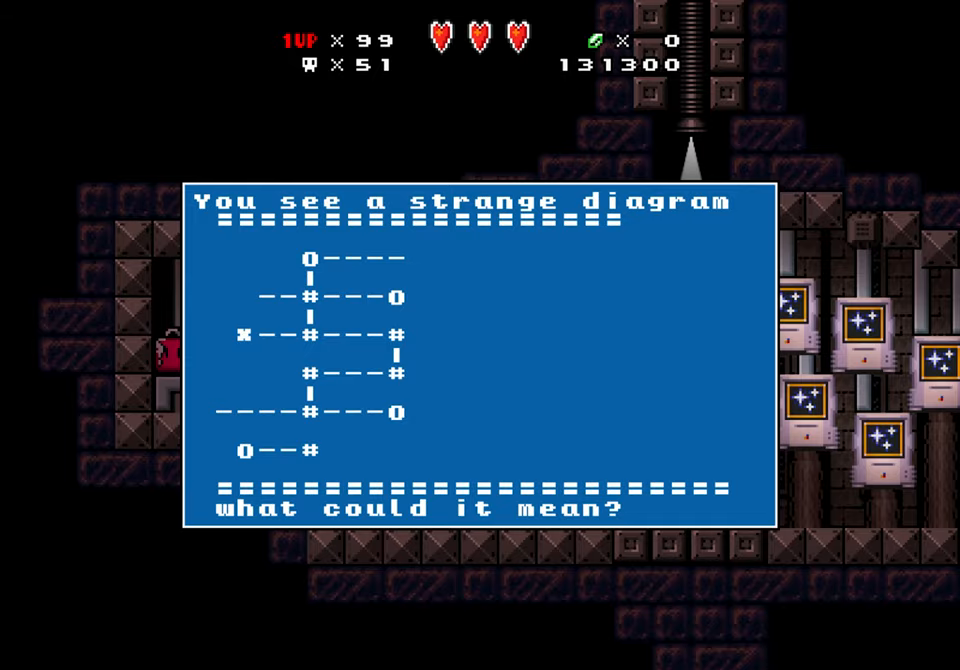
{"buttons": ["DPAD_LEFT"], "events": [[217, "B", "down"], [317, "B", "up"], [333, "DPAD_LEFT", "down"]]}
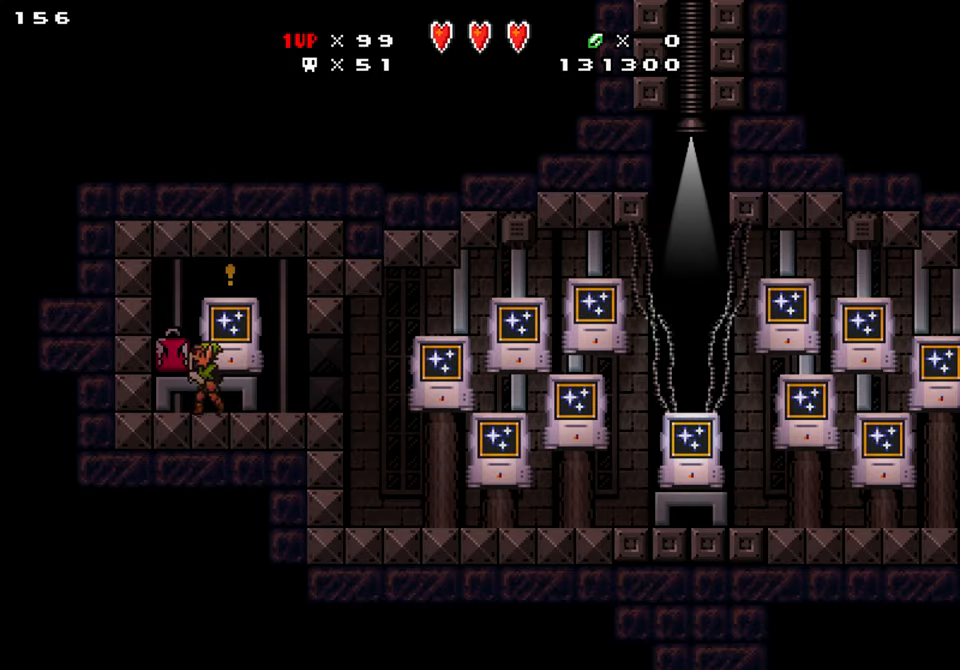
{"buttons": ["Y", "DPAD_RIGHT"], "events": [[33, "Y", "down"], [100, "DPAD_LEFT", "up"], [183, "DPAD_RIGHT", "down"]]}
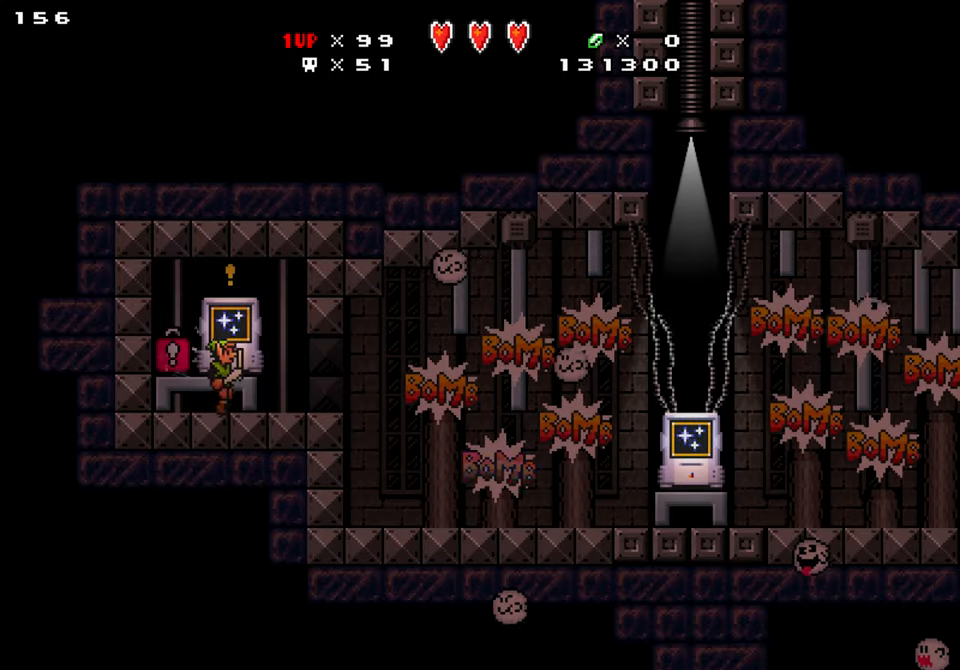
{"buttons": ["Y", "DPAD_LEFT"], "events": [[383, "DPAD_LEFT", "down"], [383, "DPAD_RIGHT", "up"]]}
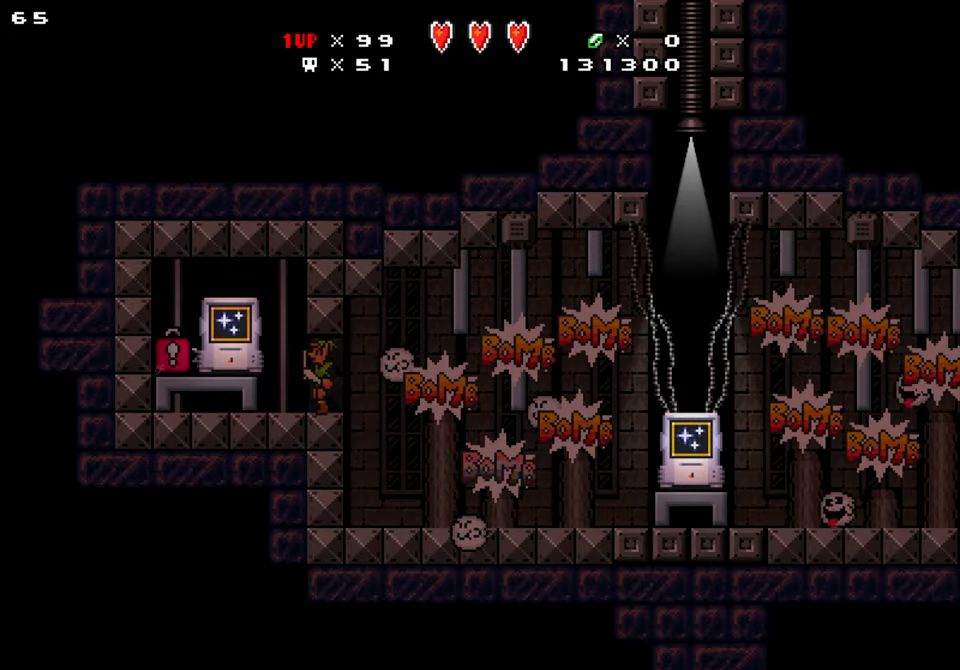
{"buttons": ["Y", "DPAD_RIGHT"], "events": [[167, "DPAD_LEFT", "up"], [333, "DPAD_RIGHT", "down"]]}
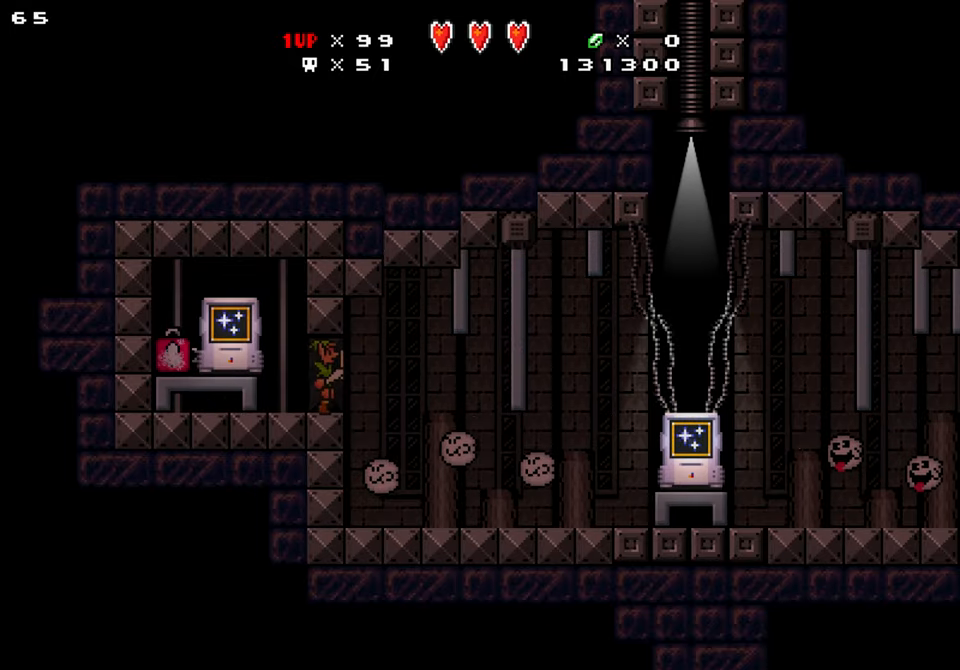
{"buttons": ["Y", "DPAD_RIGHT"], "events": []}
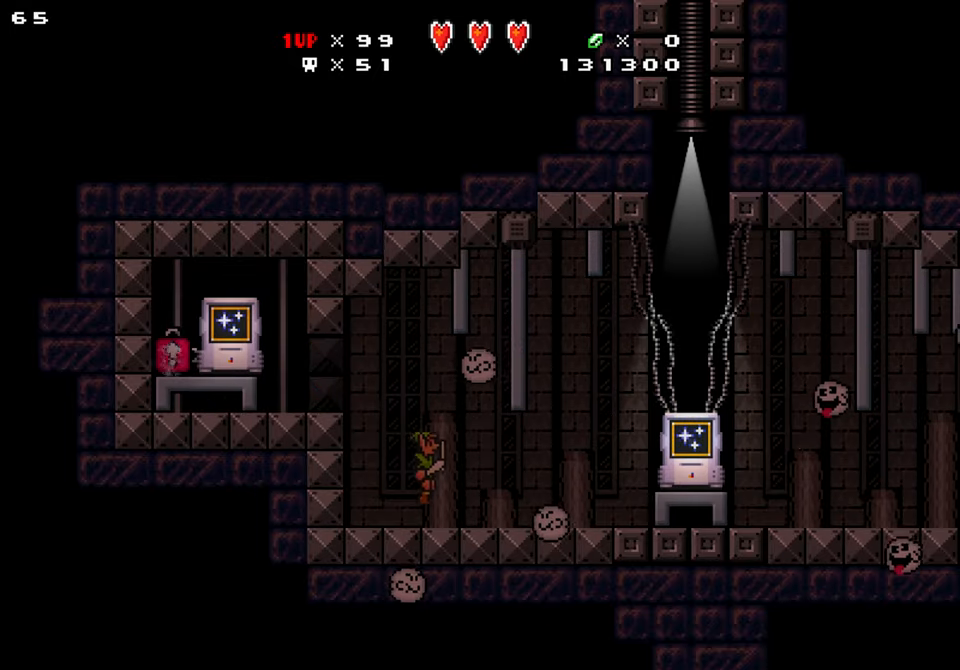
{"buttons": ["Y", "DPAD_RIGHT"], "events": [[183, "B", "down"], [217, "B", "up"]]}
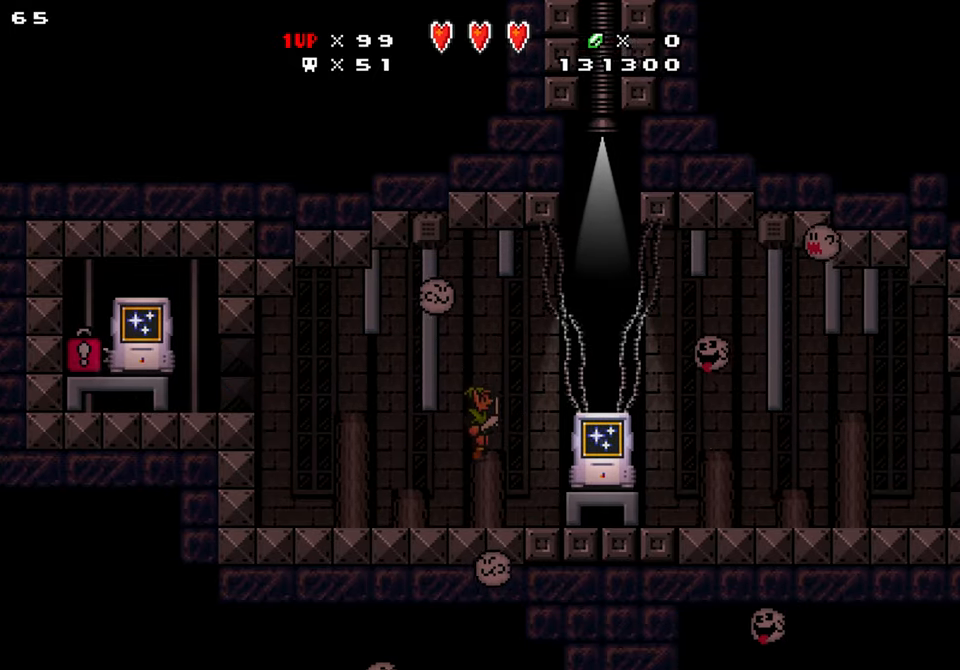
{"buttons": ["Y", "DPAD_LEFT"], "events": [[383, "DPAD_RIGHT", "up"], [400, "DPAD_LEFT", "down"]]}
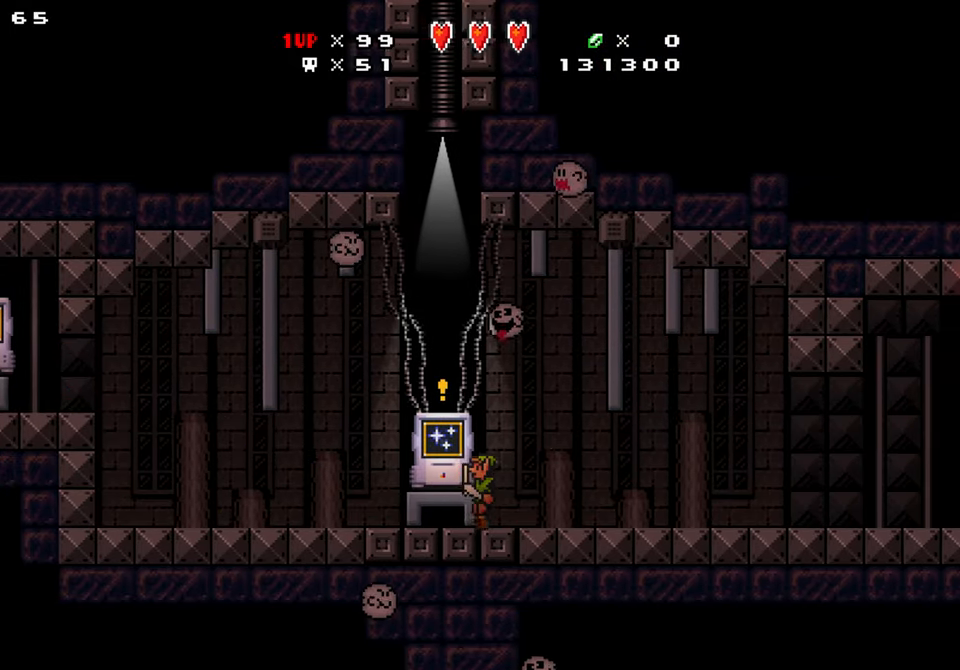
{"buttons": [], "events": [[283, "DPAD_UP", "down"], [467, "DPAD_LEFT", "up"], [483, "DPAD_UP", "up"], [483, "Y", "up"]]}
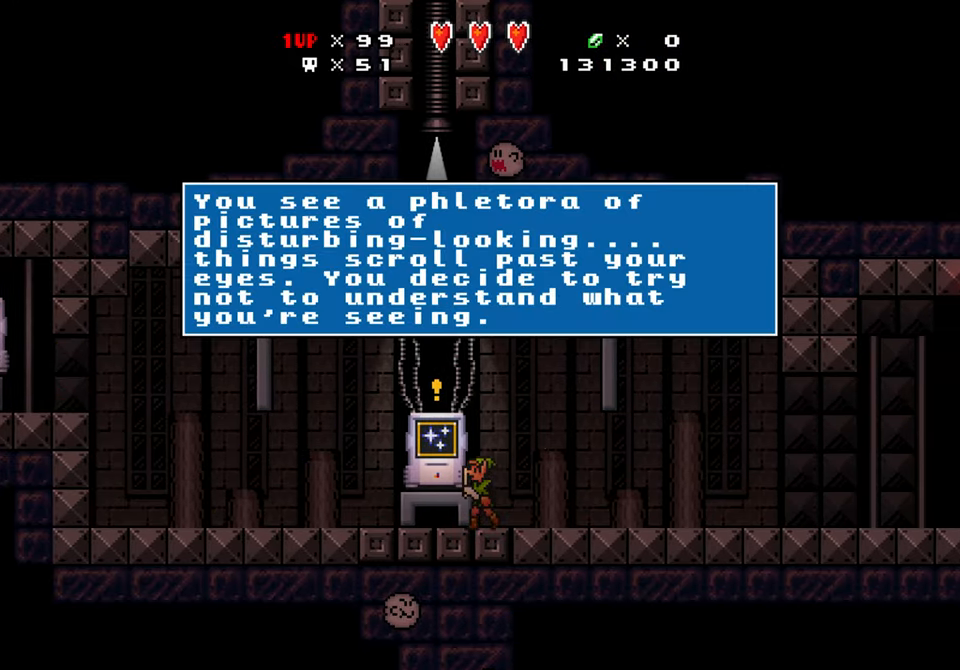
{"buttons": ["DPAD_RIGHT"], "events": [[184, "DPAD_RIGHT", "down"]]}
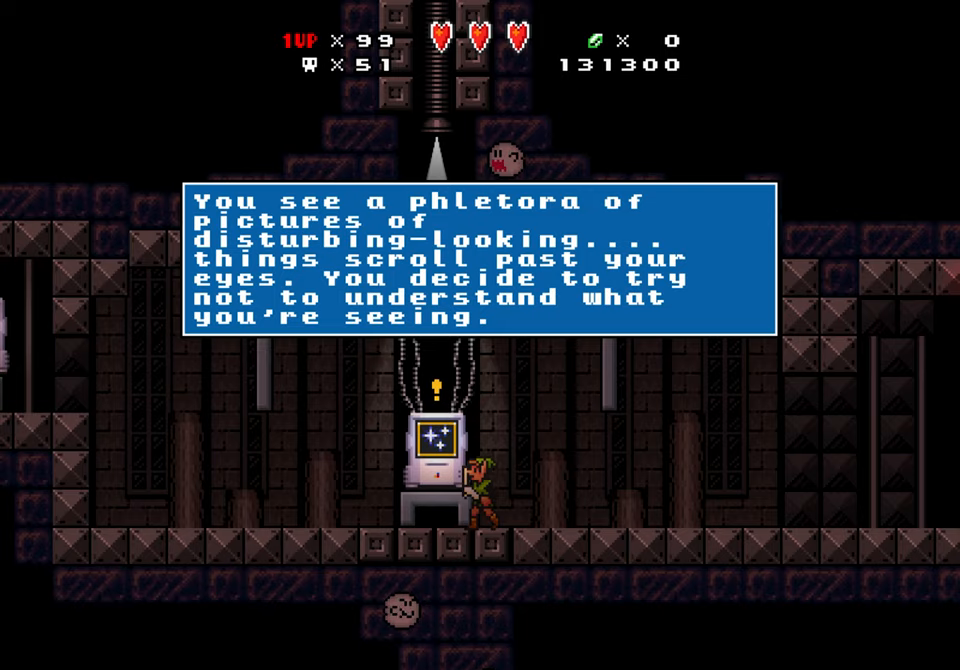
{"buttons": ["Y", "DPAD_RIGHT"], "events": [[284, "Y", "down"]]}
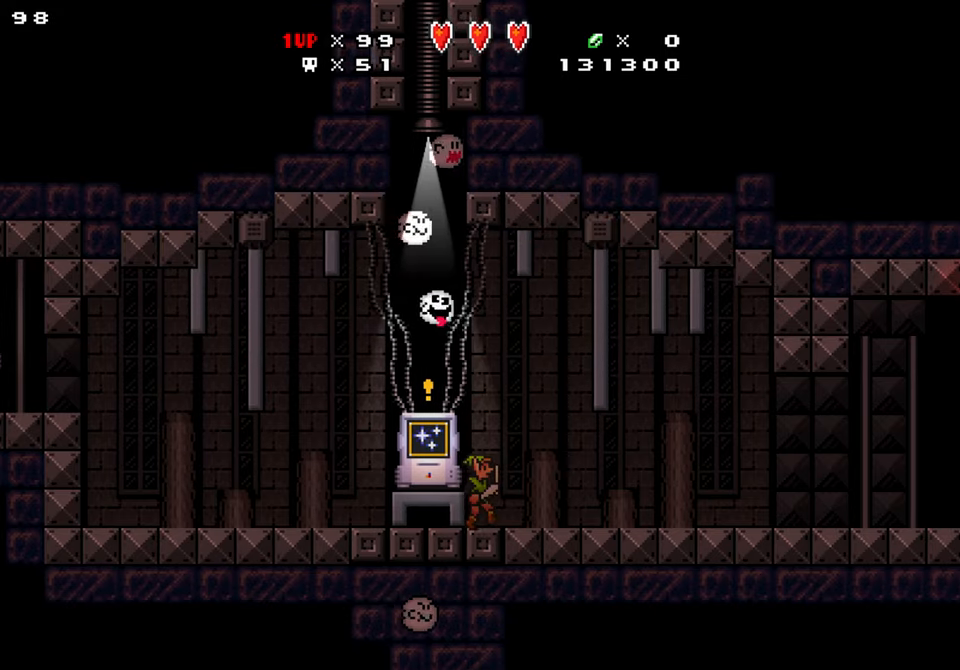
{"buttons": ["Y", "DPAD_RIGHT"], "events": []}
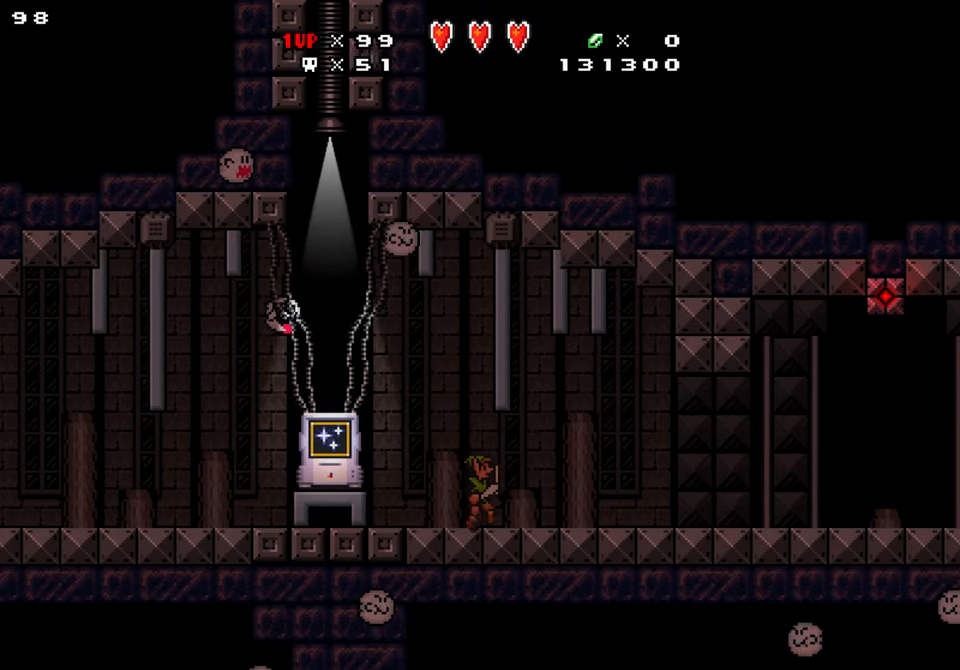
{"buttons": ["Y", "DPAD_RIGHT"], "events": []}
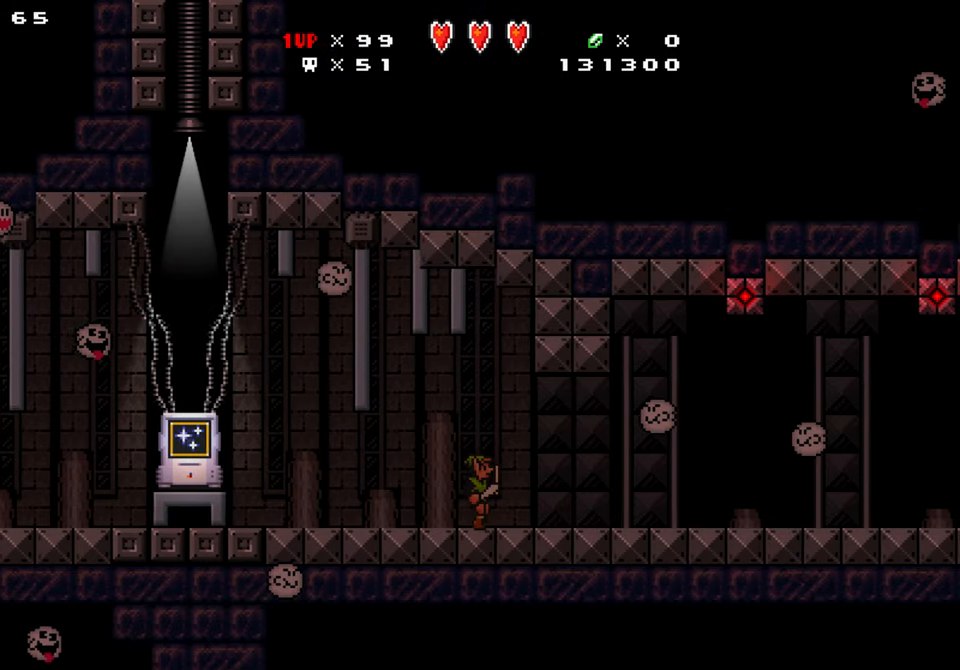
{"buttons": ["Y", "DPAD_RIGHT"], "events": []}